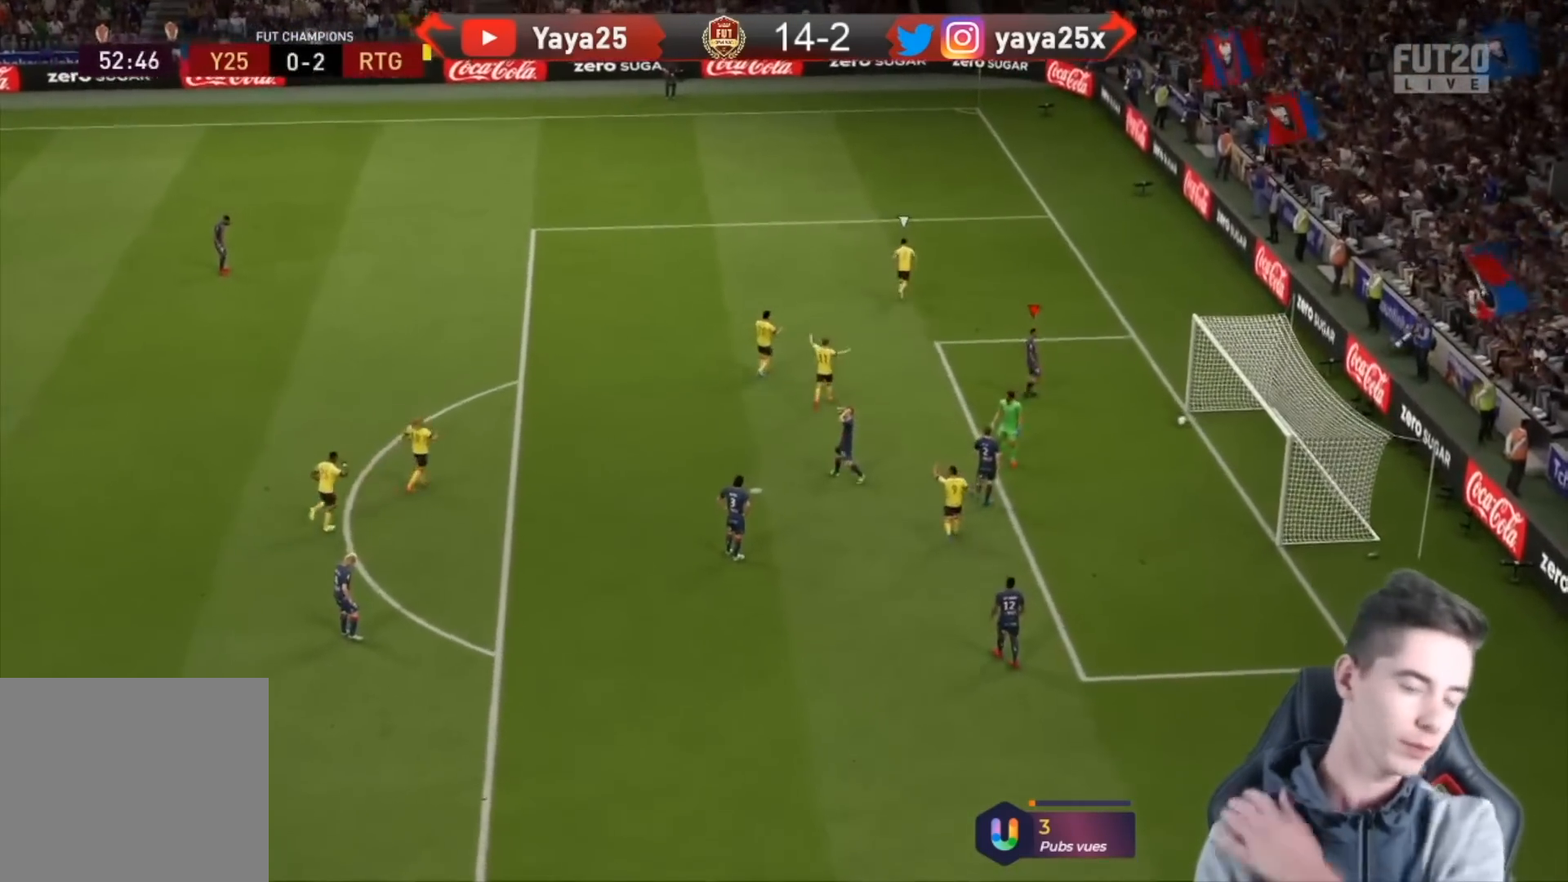
Gameplay with a controller (PlayStation layout); each line is a JSON object with the inputs held at the frame after it. "events" lists button and stick changes between this image and that frame as [ms after this image, input, new state], when the widget could be followed in between.
{"buttons": ["R2"], "left_stick": "up", "right_stick": "center", "events": [[167, "CROSS", "up"], [333, "left_stick", "up"], [433, "R2", "down"]]}
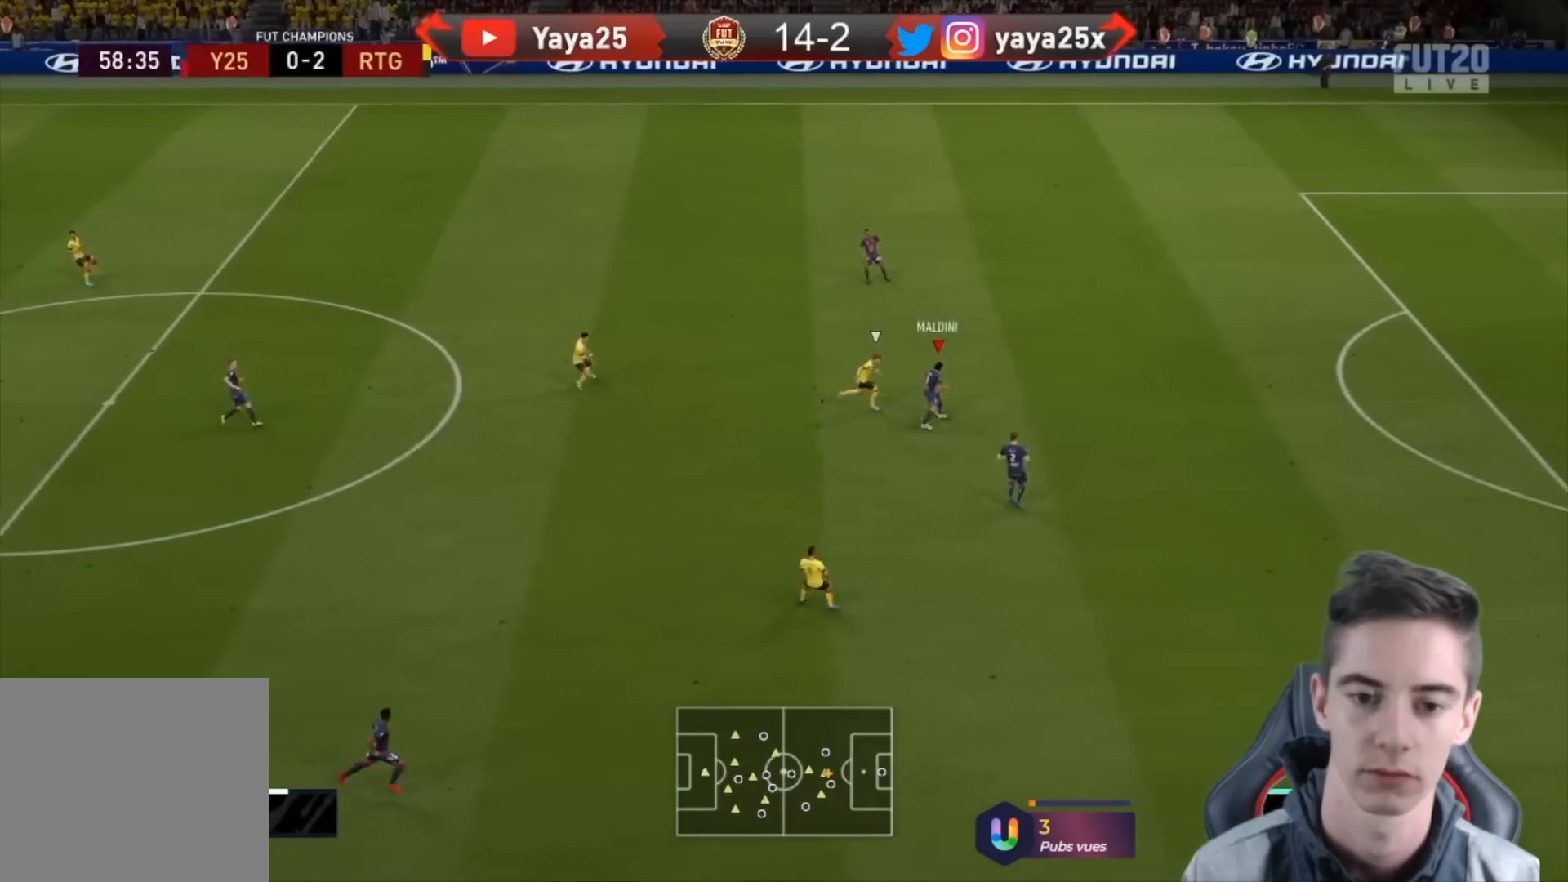
{"buttons": ["R1", "R2"], "left_stick": "up-right", "right_stick": "center", "events": [[233, "R1", "down"], [433, "left_stick", "up-right"]]}
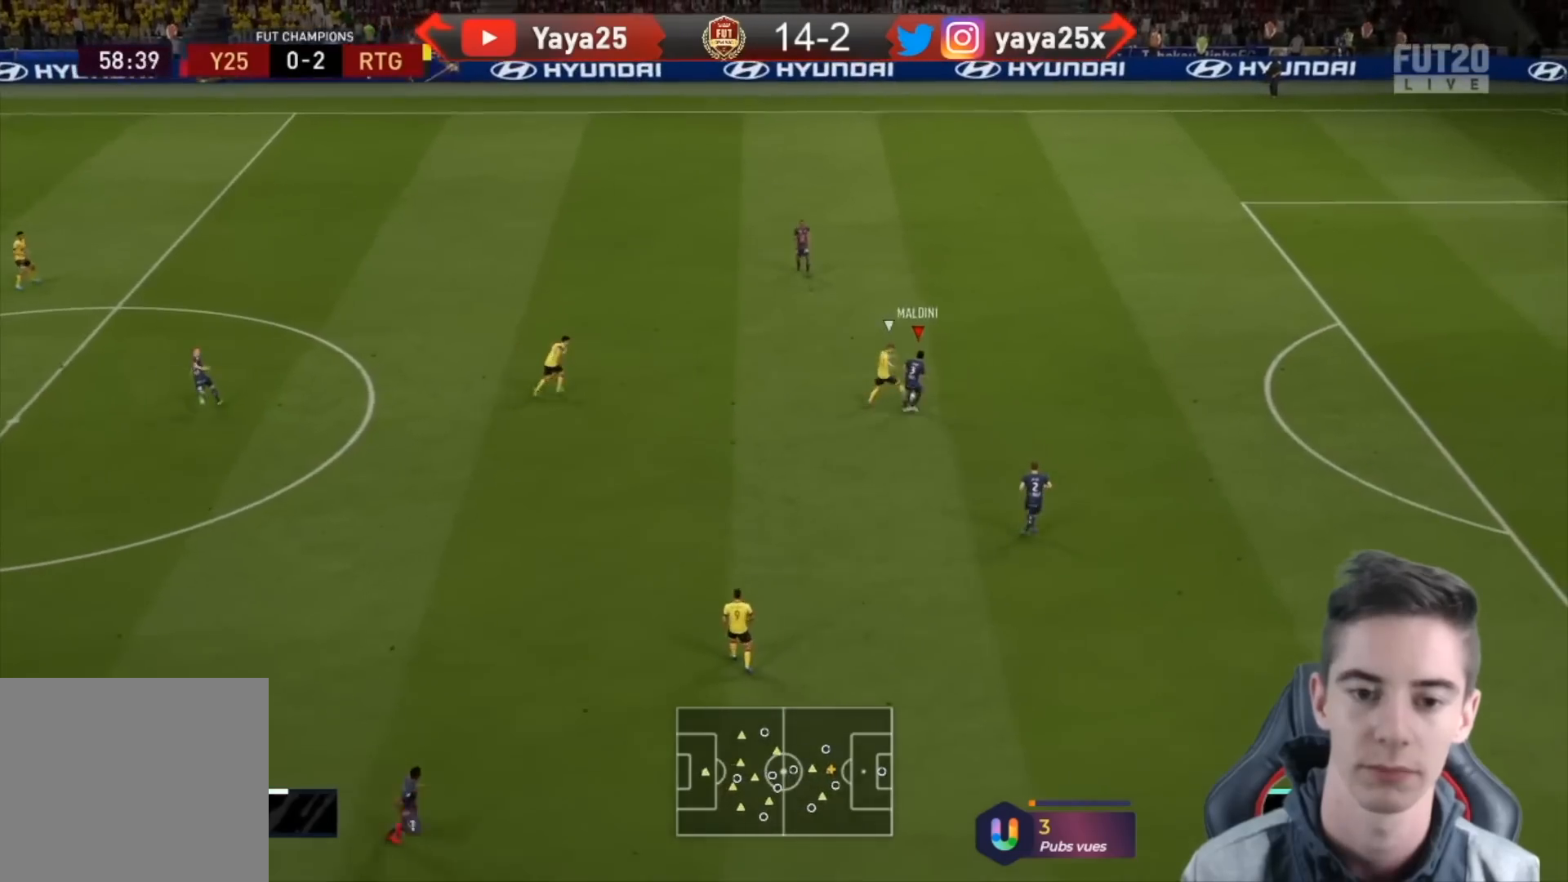
{"buttons": ["TRIANGLE", "R2"], "left_stick": "right", "right_stick": "center"}
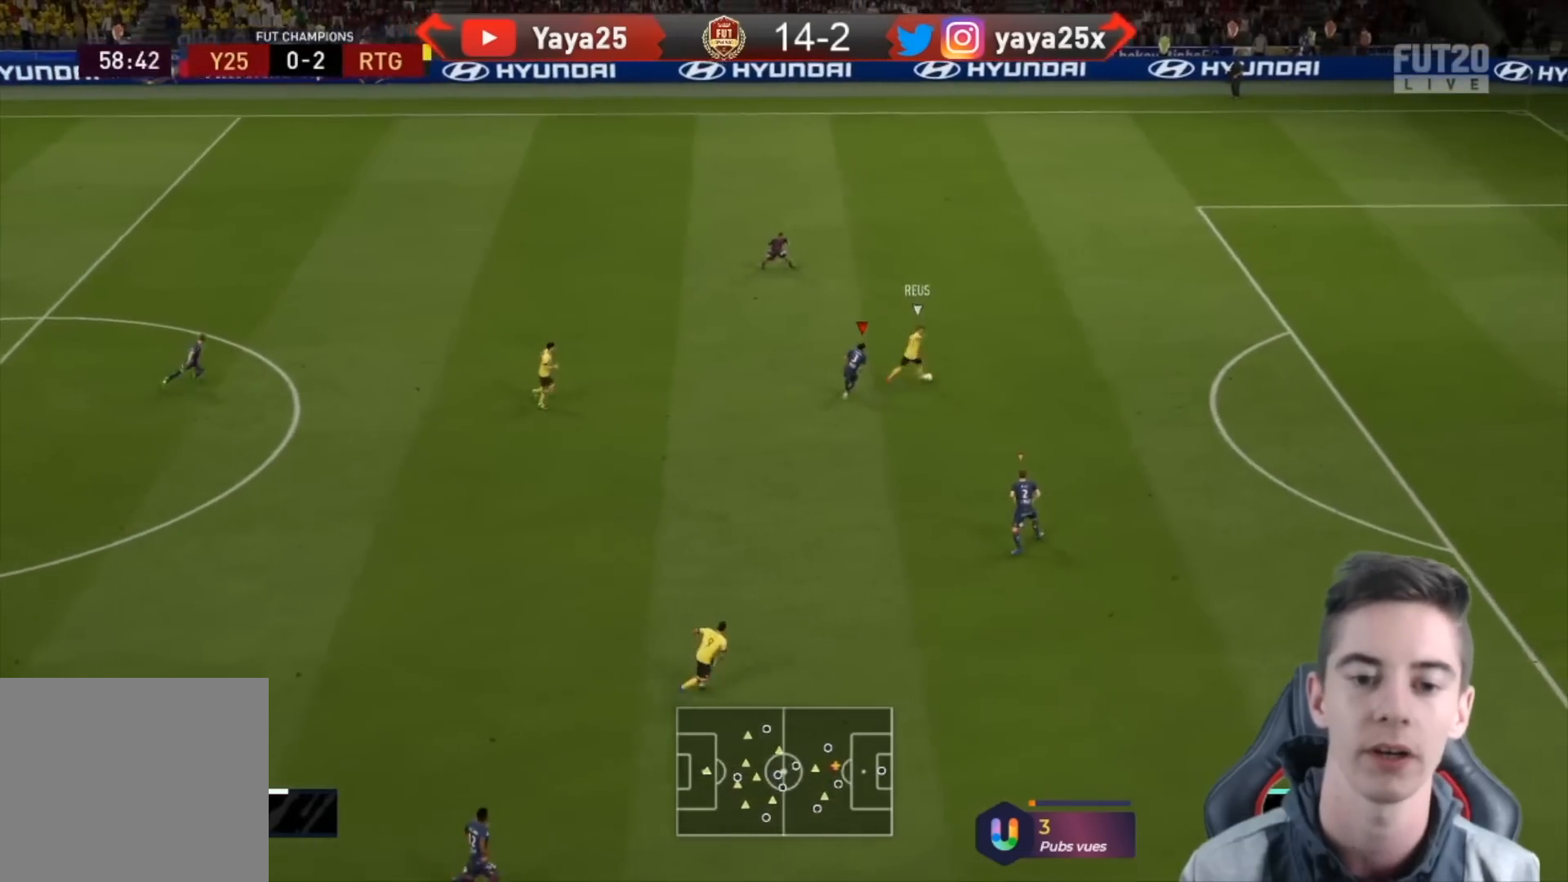
{"buttons": ["TRIANGLE", "R2"], "left_stick": "right", "right_stick": "center", "events": []}
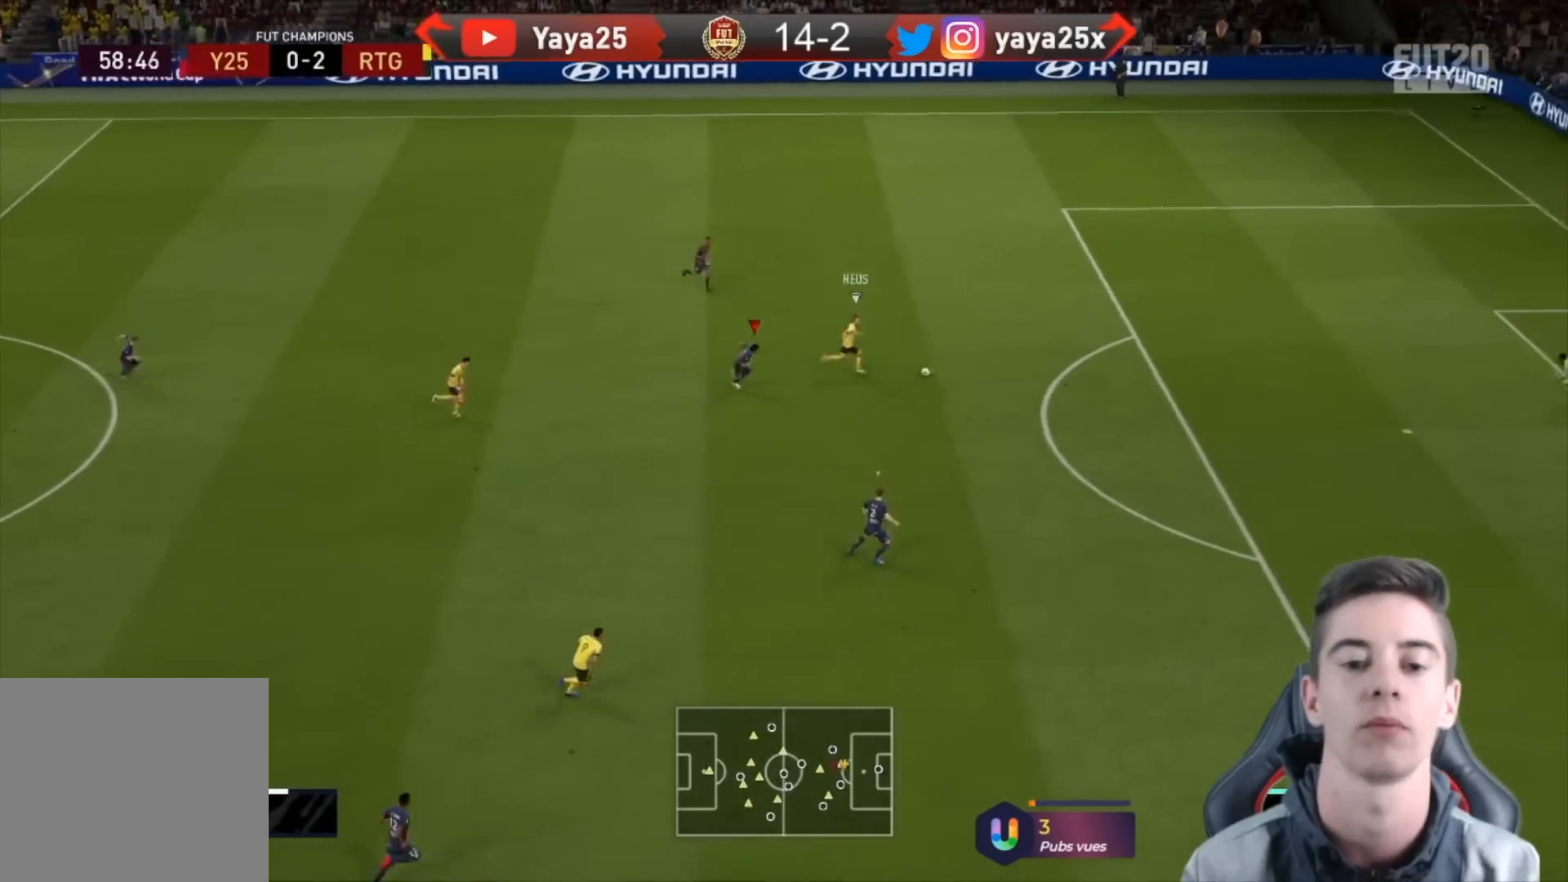
{"buttons": ["TRIANGLE", "R2"], "left_stick": "right", "right_stick": "center", "events": []}
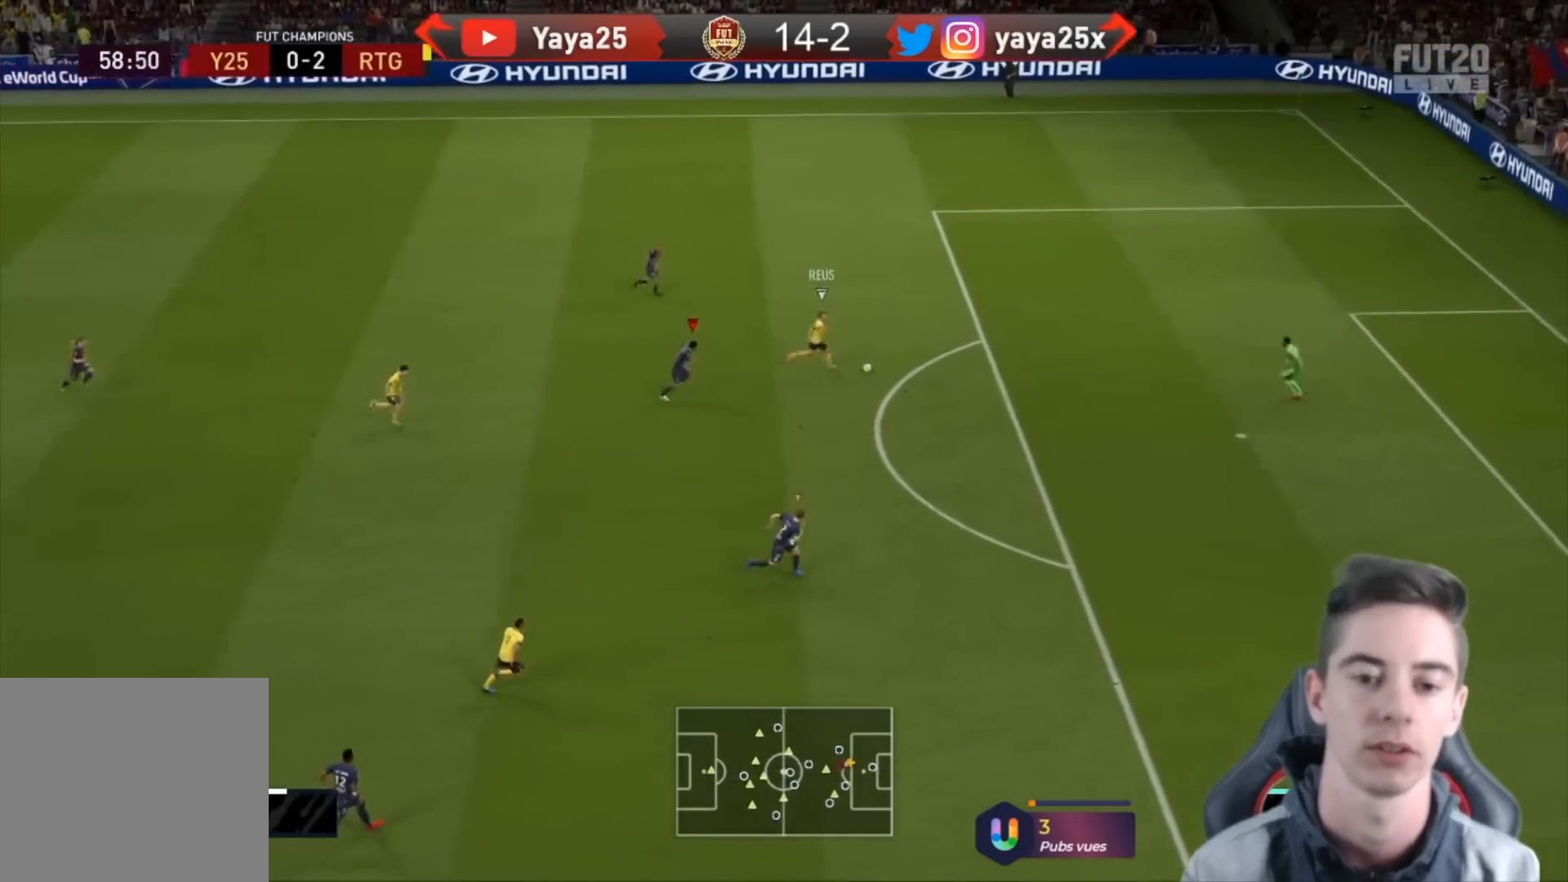
{"buttons": ["TRIANGLE", "R2"], "left_stick": "right", "right_stick": "center", "events": []}
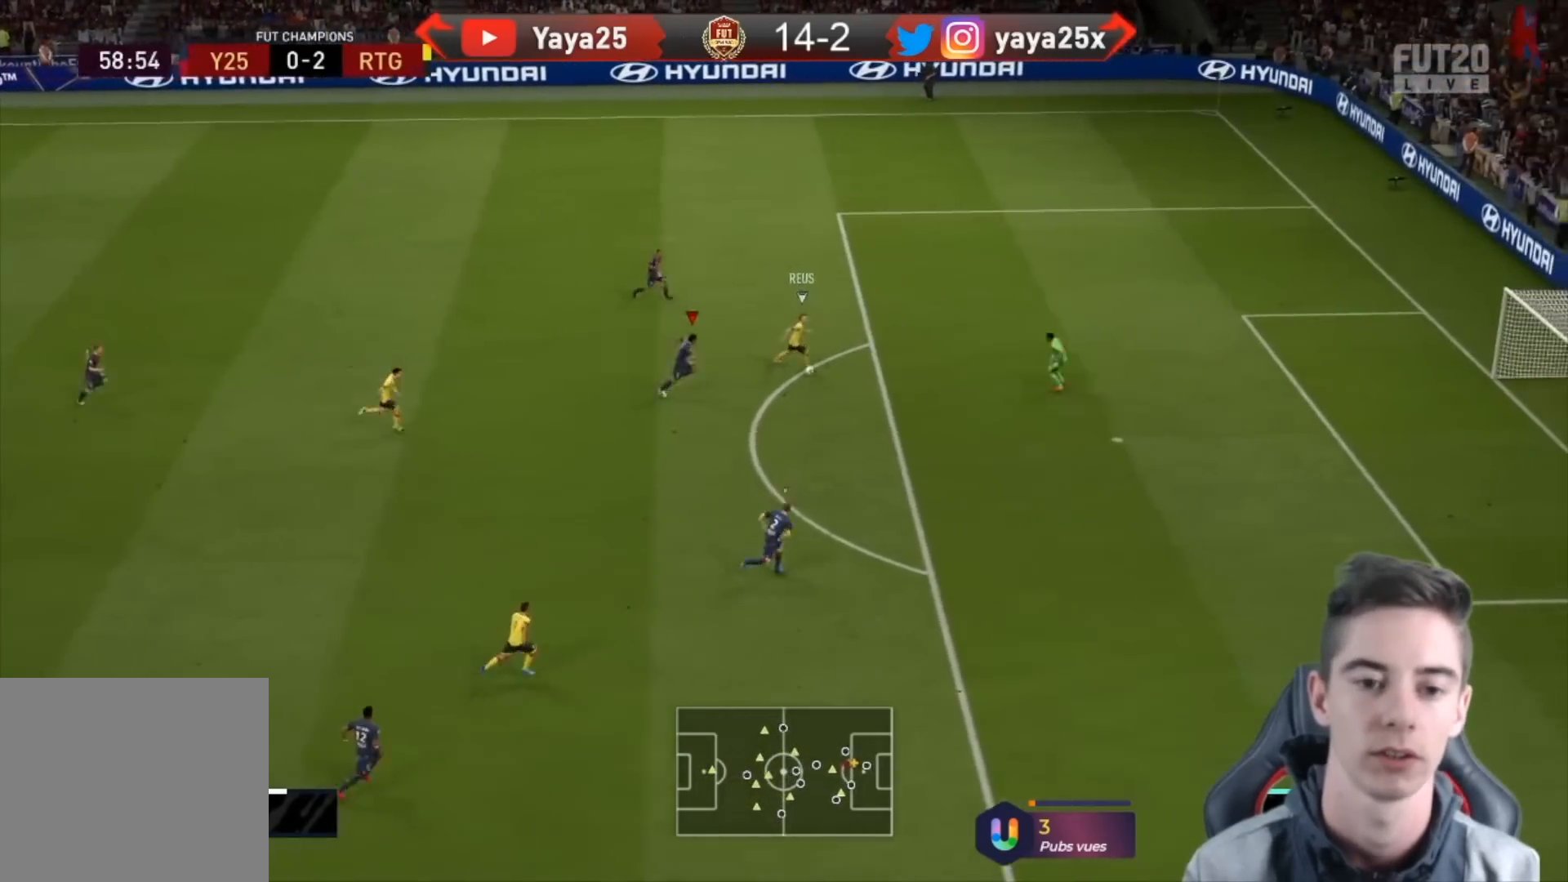
{"buttons": ["TRIANGLE", "R2"], "left_stick": "right", "right_stick": "center", "events": []}
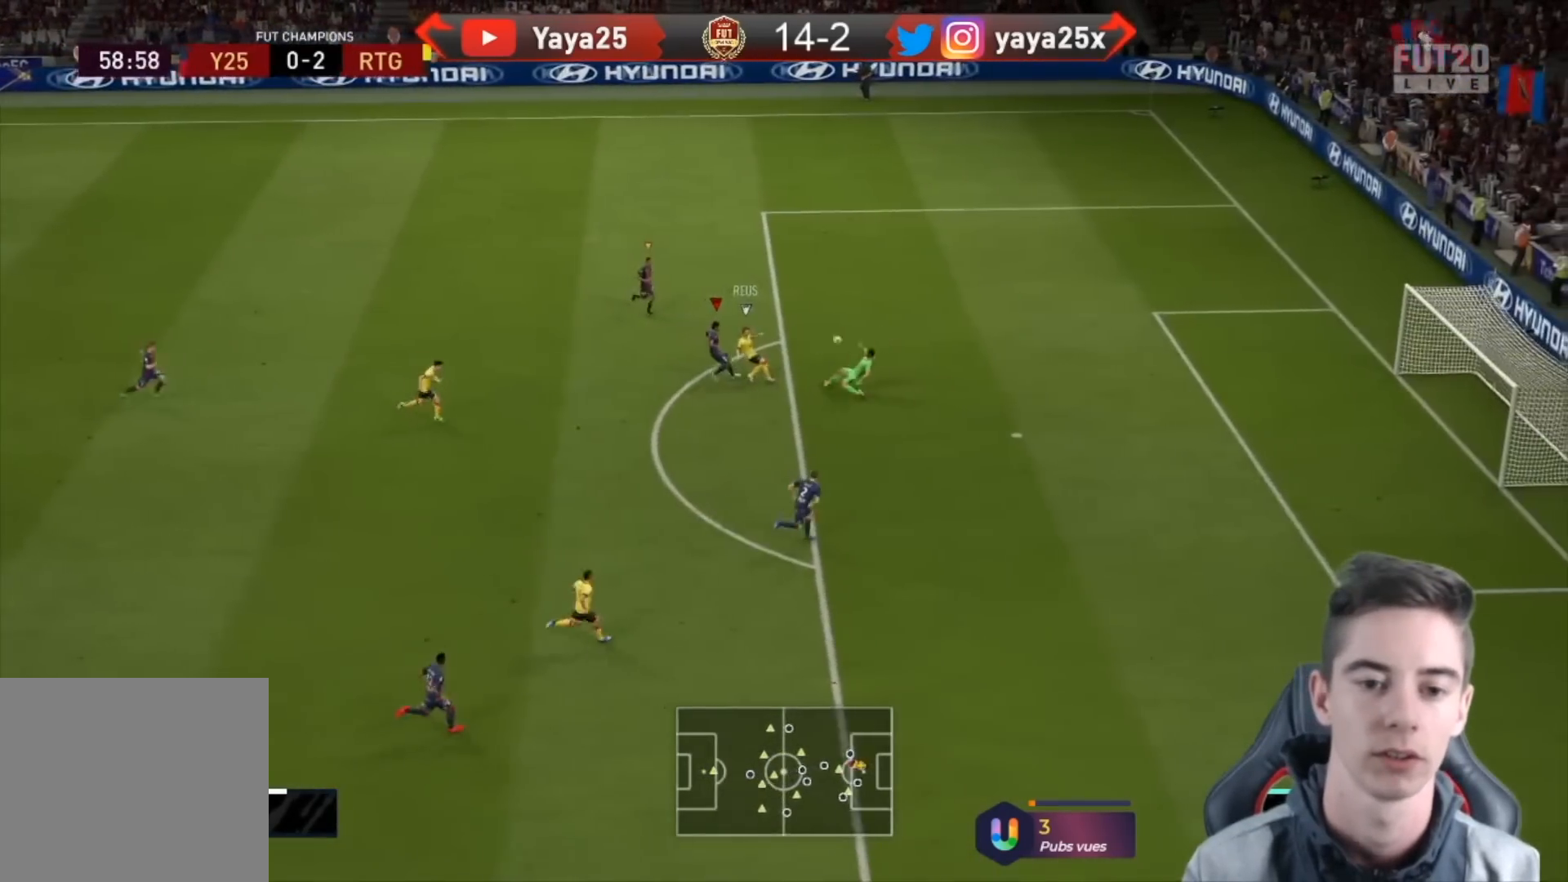
{"buttons": ["TRIANGLE", "R2"], "left_stick": "right", "right_stick": "center", "events": []}
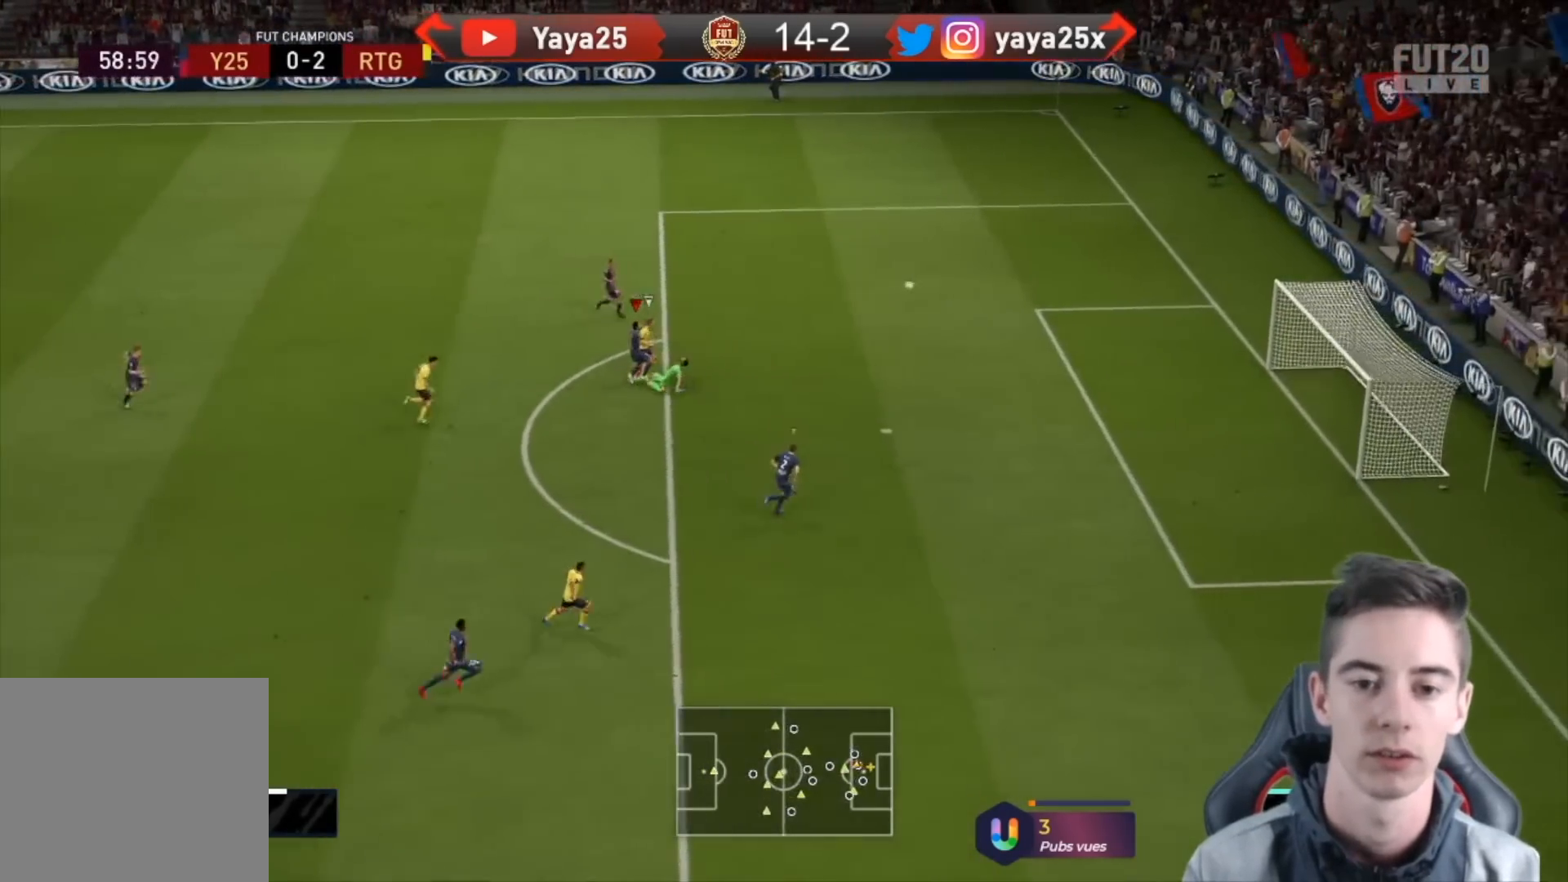
{"buttons": [], "left_stick": "center", "right_stick": "center", "events": [[33, "TRIANGLE", "up"], [133, "R2", "up"], [133, "left_stick", "center"]]}
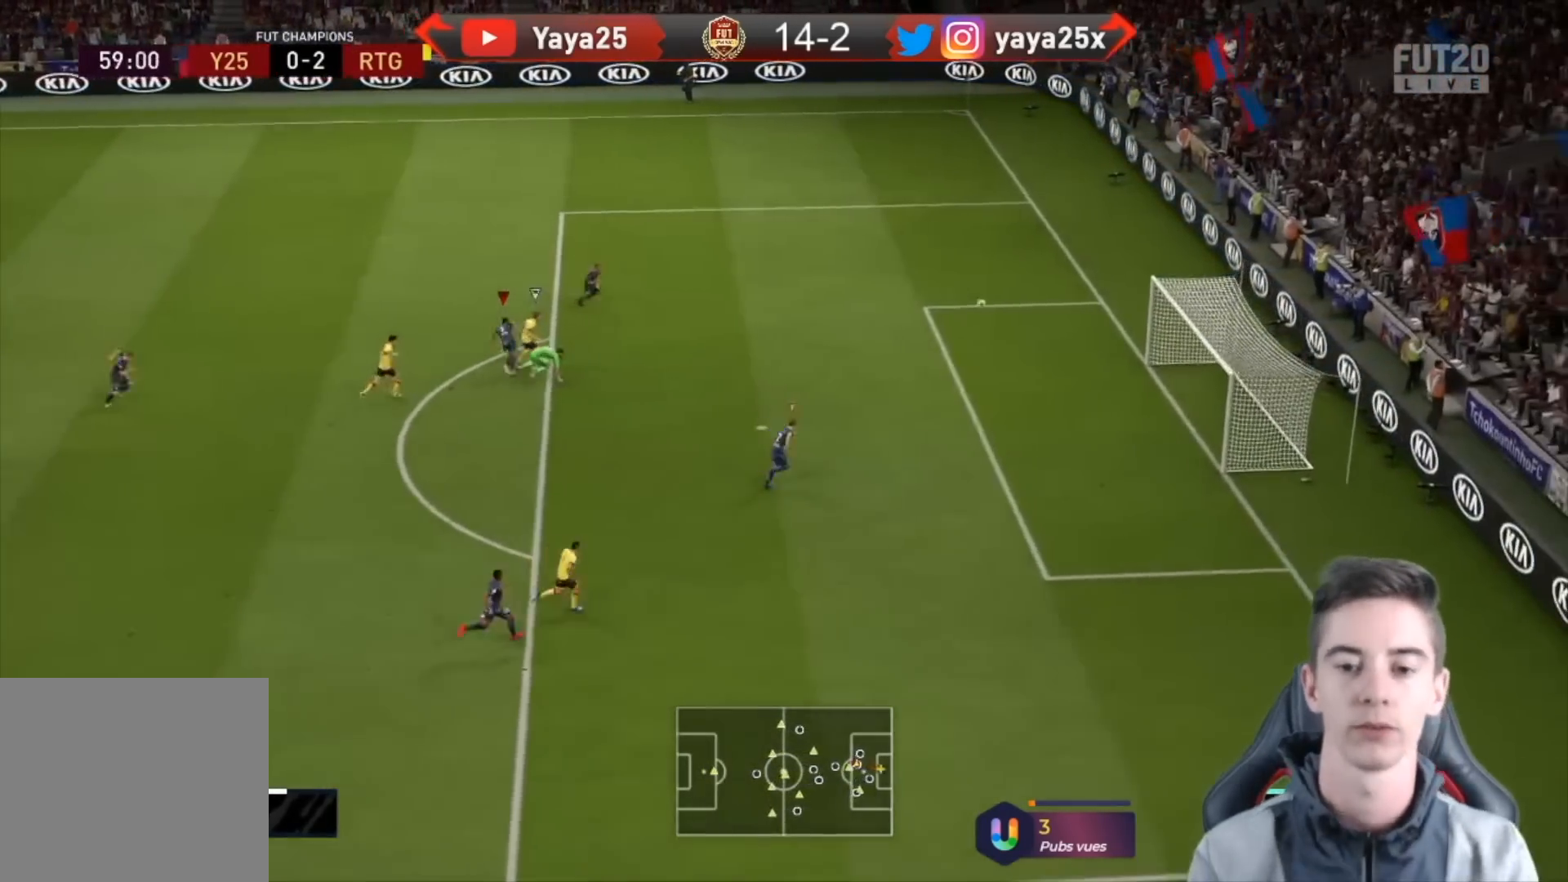
{"buttons": [], "left_stick": "center", "right_stick": "center", "events": []}
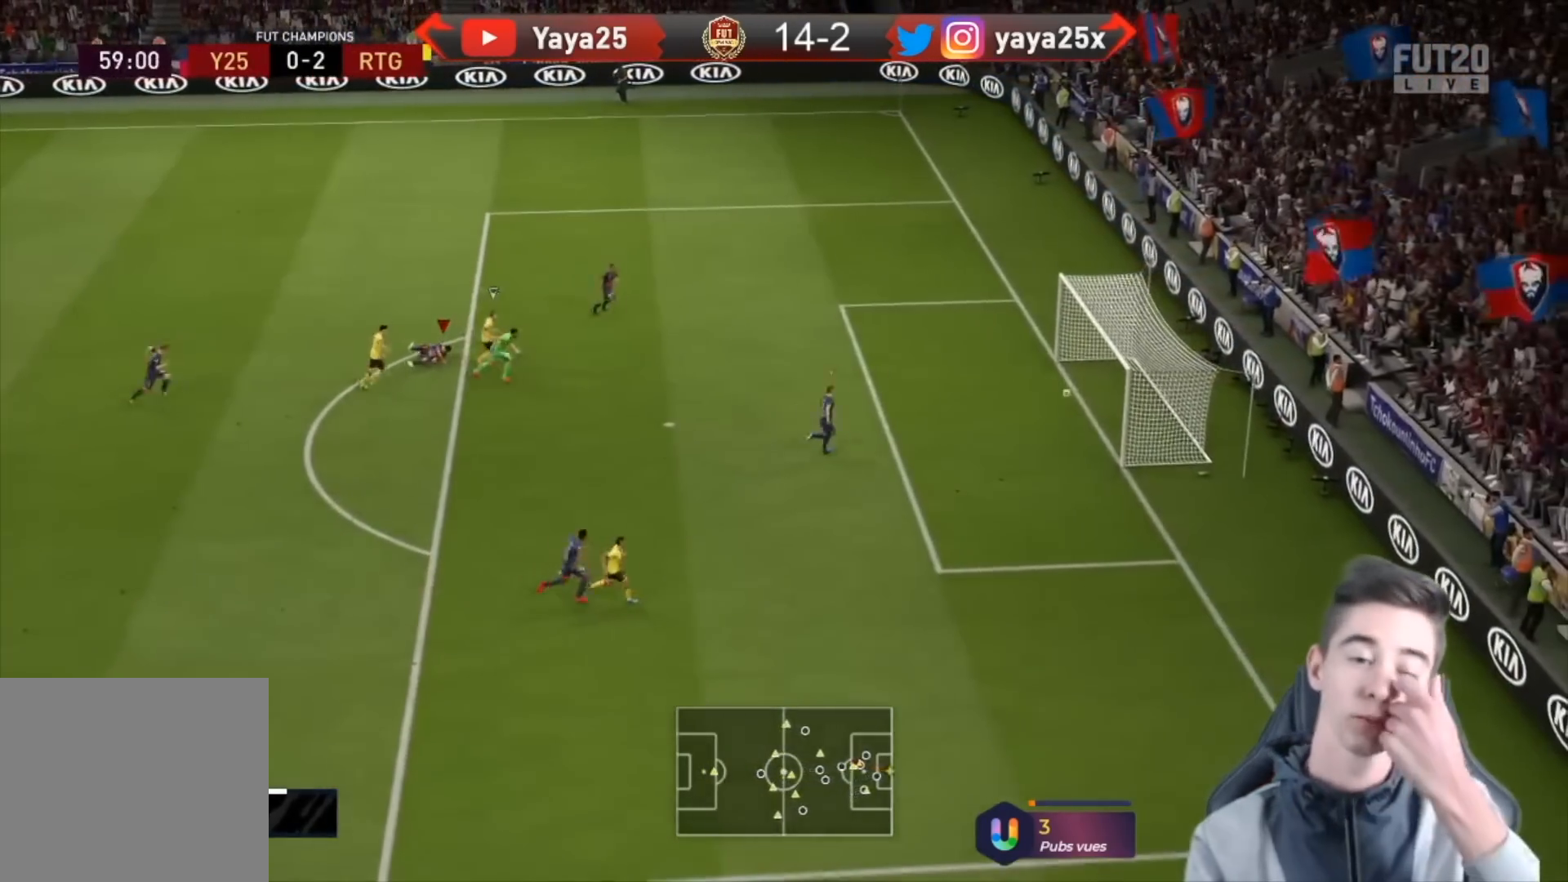
{"buttons": [], "left_stick": "center", "right_stick": "center", "events": [[233, "START", "down"], [367, "START", "up"]]}
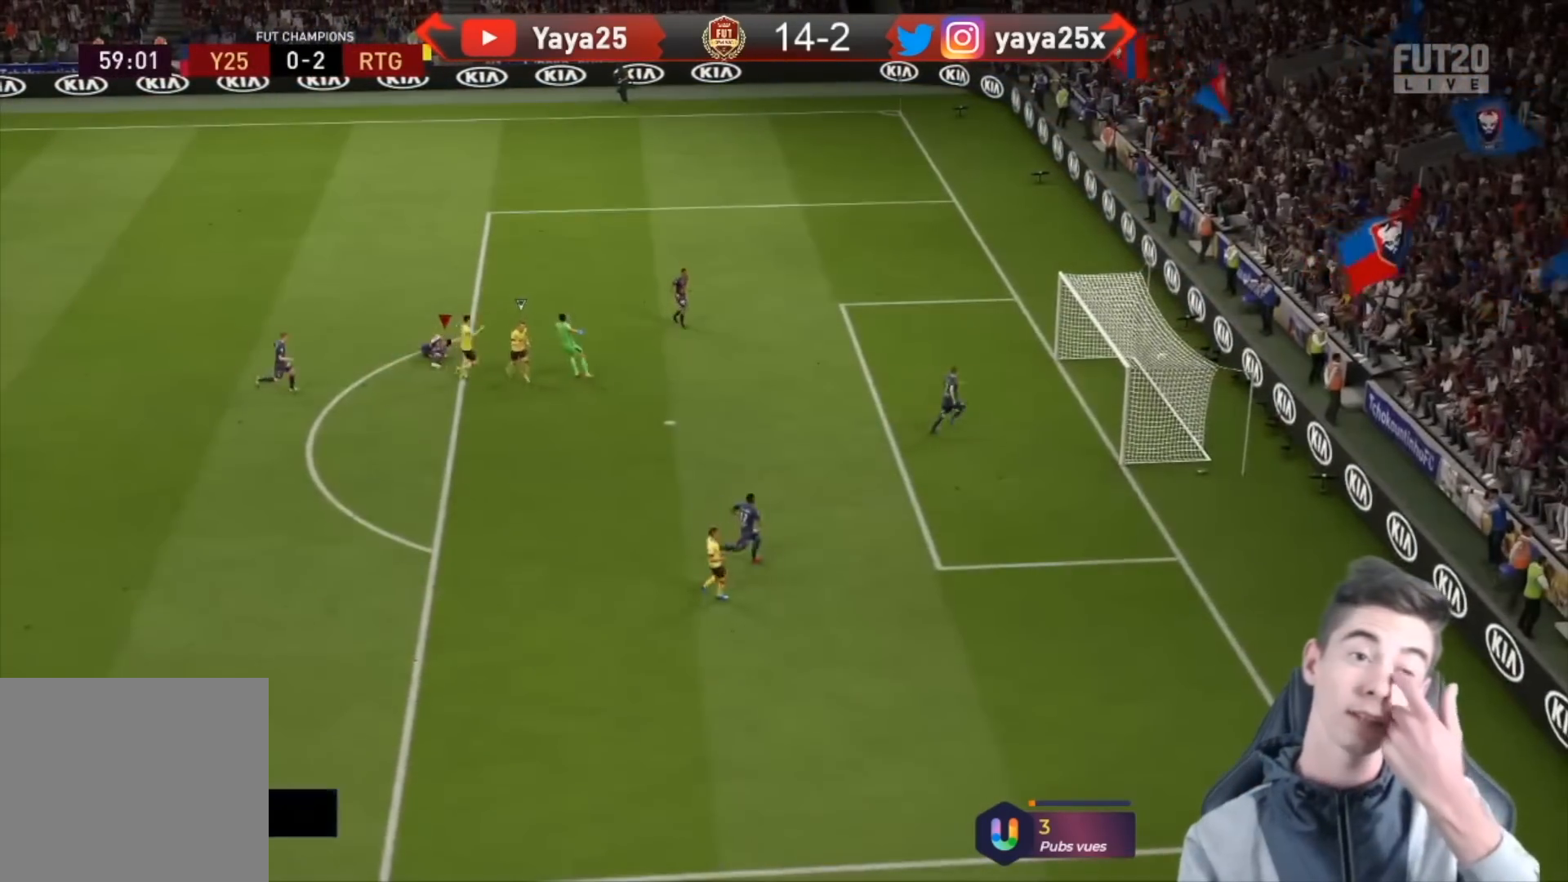
{"buttons": [], "left_stick": "center", "right_stick": "center", "events": []}